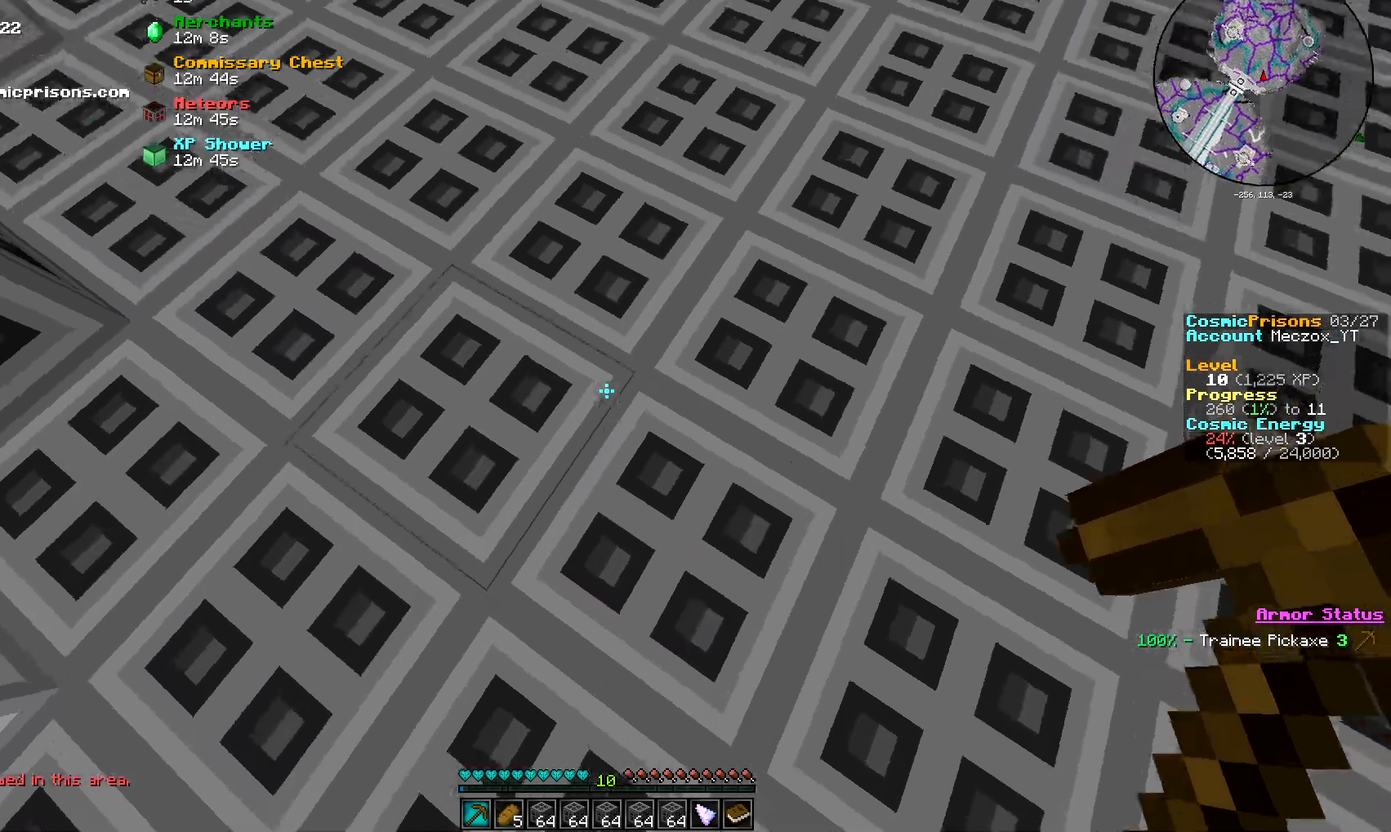
Gameplay with keyboard and mouse; each line is a JSON object with the keys and mouse buttons held at the frame after it. "events" lists presses ("down") and releases ("up") of "a", "d", "s", "w", "mouse_left" and "mouse_right" between this image and that frame as [ms after this image, input, new state], when the widget could be followed in between. "mouse_left", "mouse_right" = the "left", "right" buttons of the "mouse" list. No other keys are recorded. Fast repeated clicks can show as one long hold. Mouse movement is not recorded.
{"keys": [], "mouse": [], "events": [[183, "w", "down"], [450, "w", "up"]]}
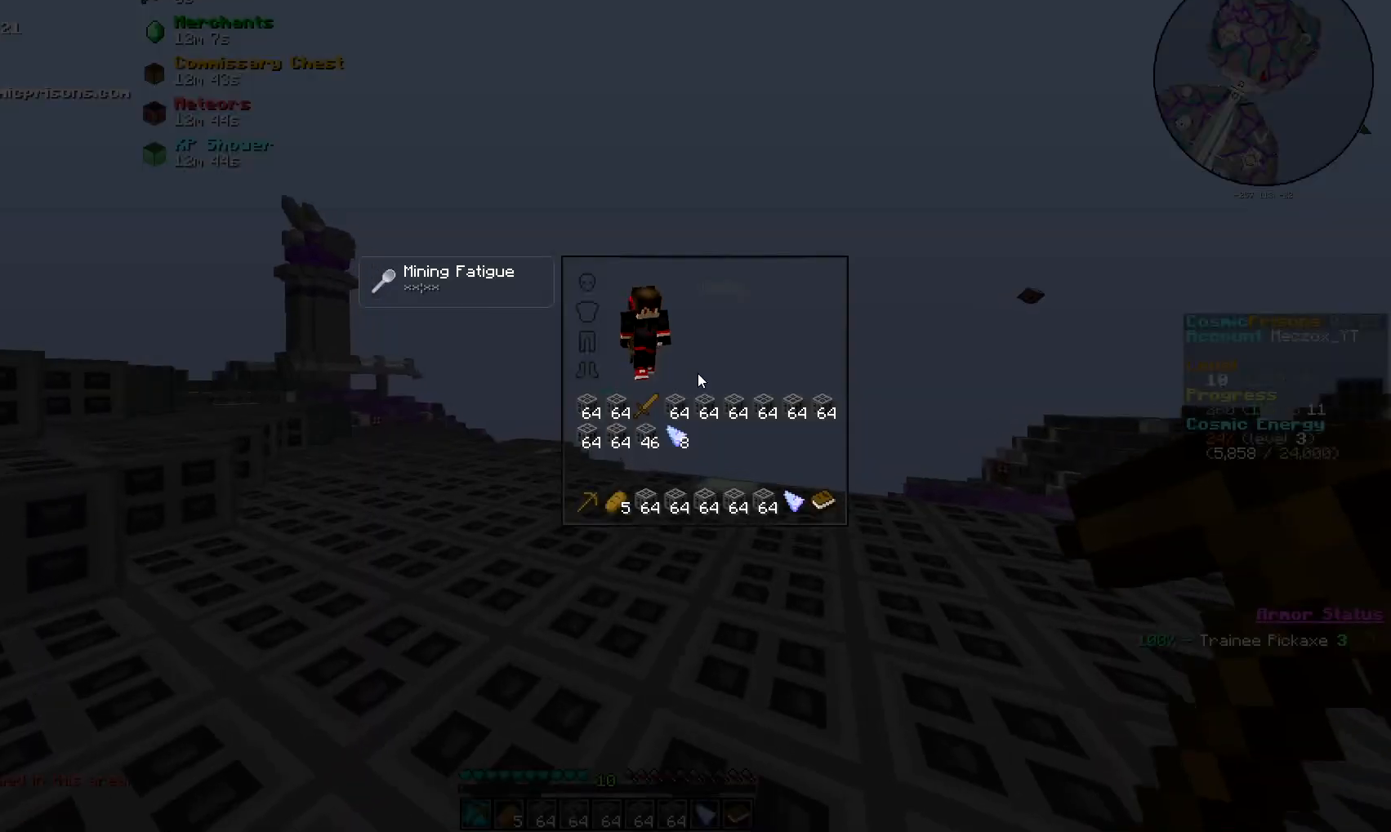
{"keys": [], "mouse": [], "events": []}
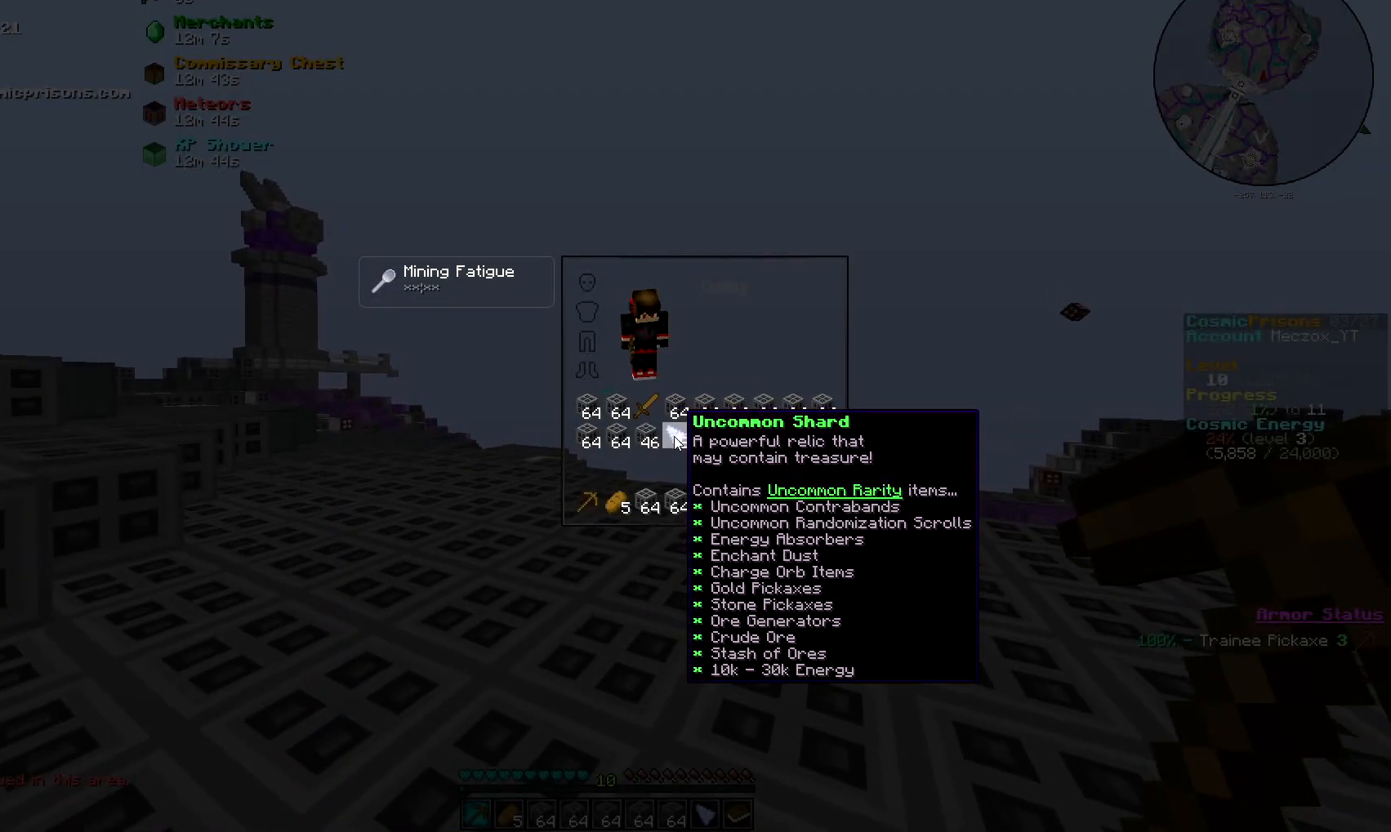
{"keys": [], "mouse": [], "events": [[400, "mouse_left", "down"], [483, "mouse_left", "up"]]}
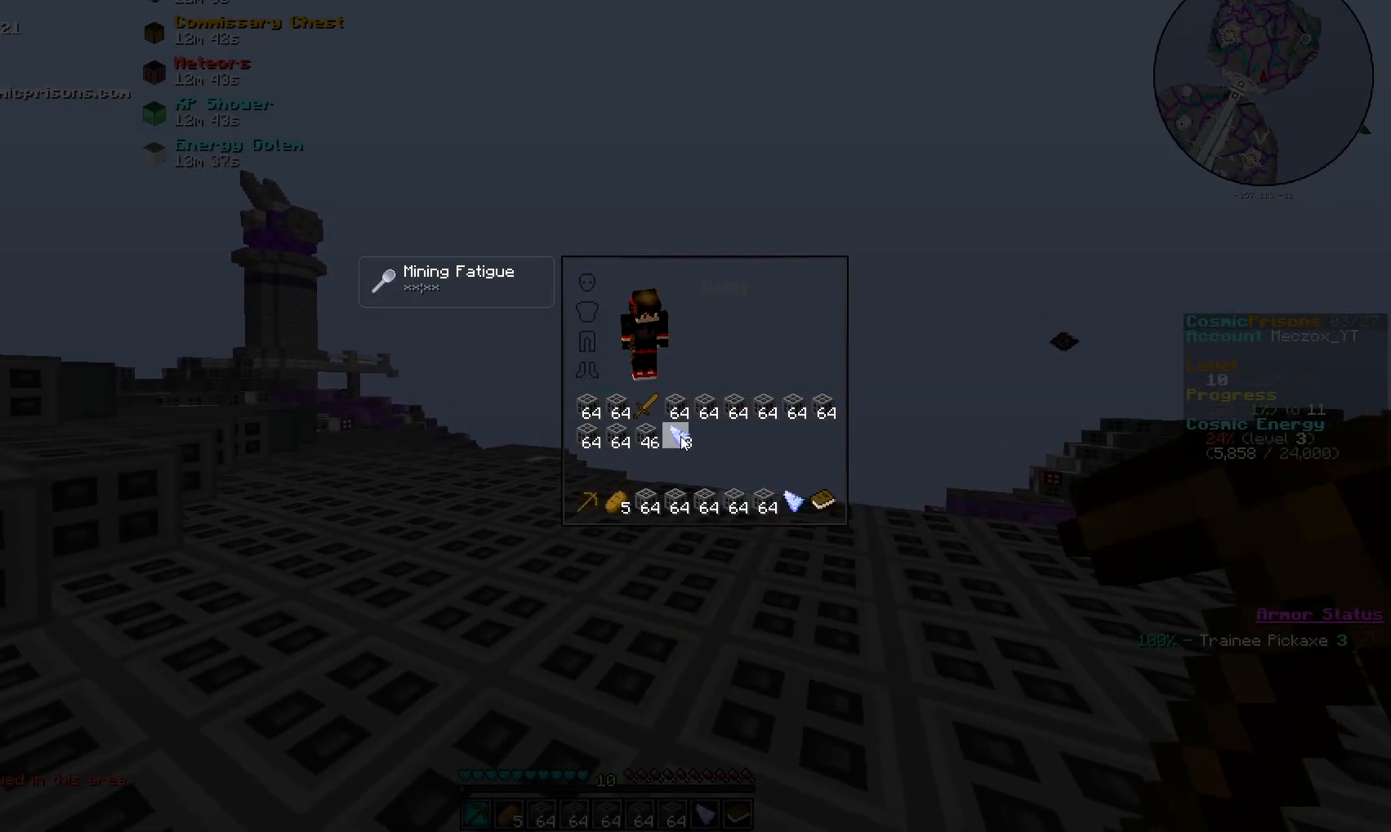
{"keys": [], "mouse": [], "events": []}
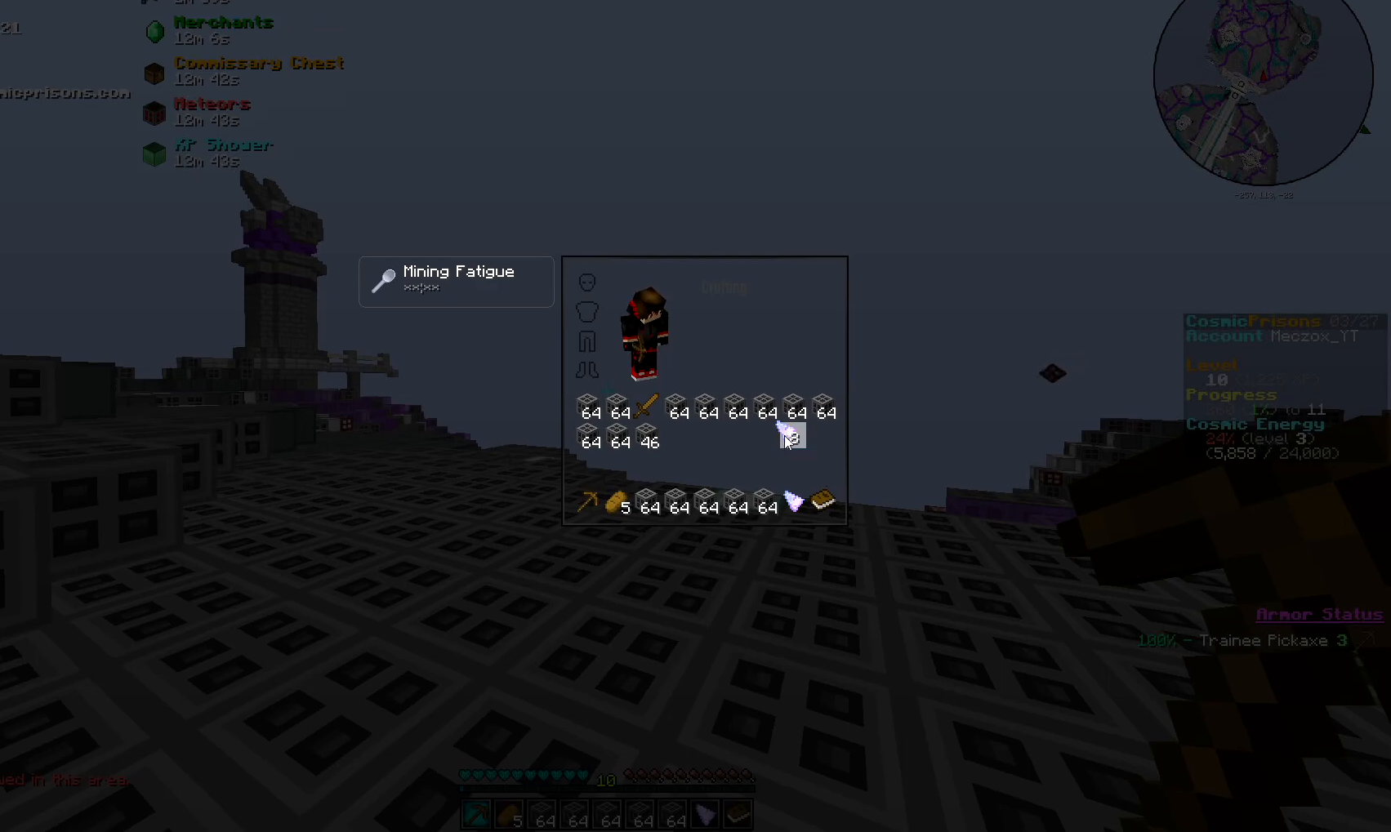
{"keys": [], "mouse": ["left"], "events": [[500, "mouse_left", "down"]]}
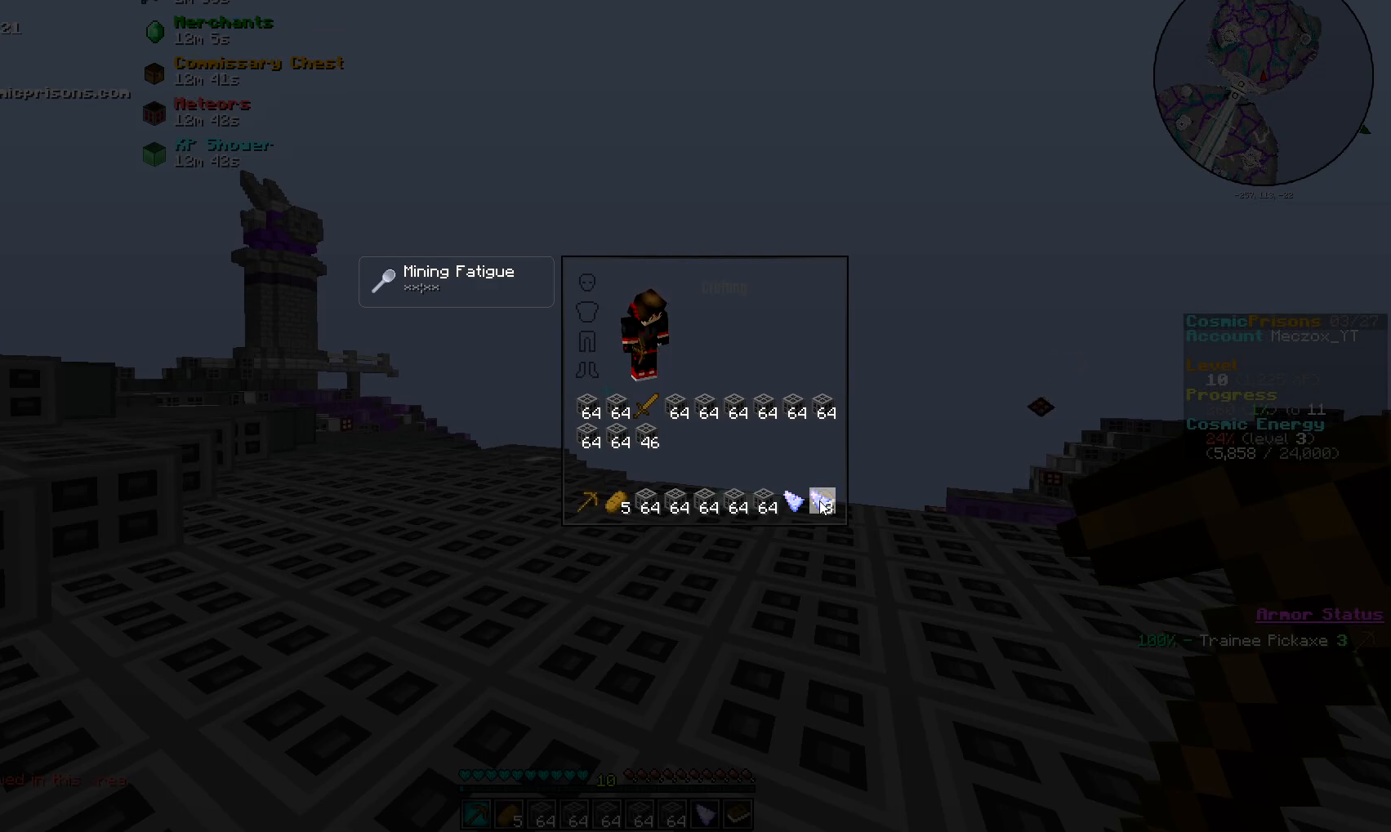
{"keys": [], "mouse": [], "events": [[84, "mouse_left", "up"], [334, "mouse_left", "down"], [401, "mouse_left", "up"]]}
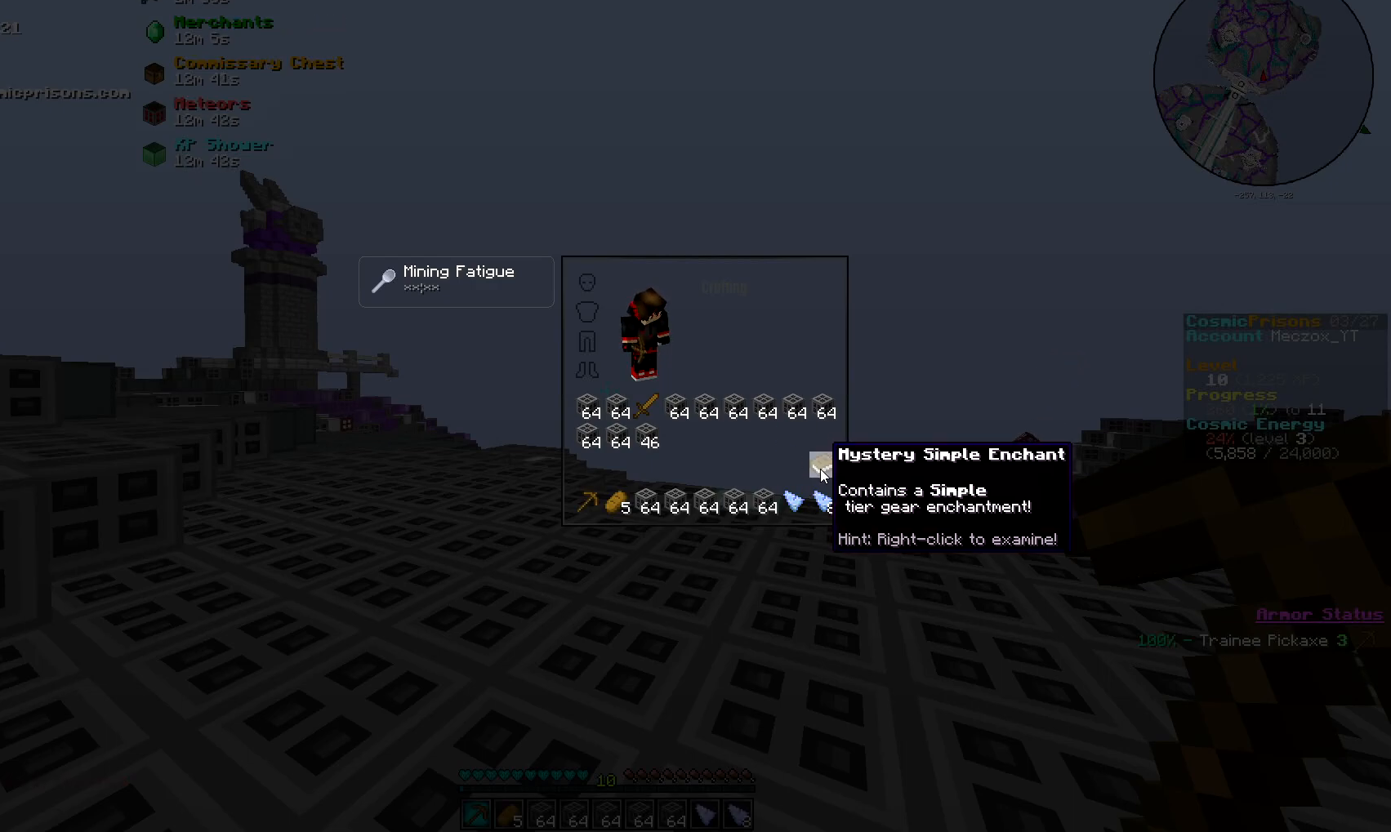
{"keys": [], "mouse": [], "events": []}
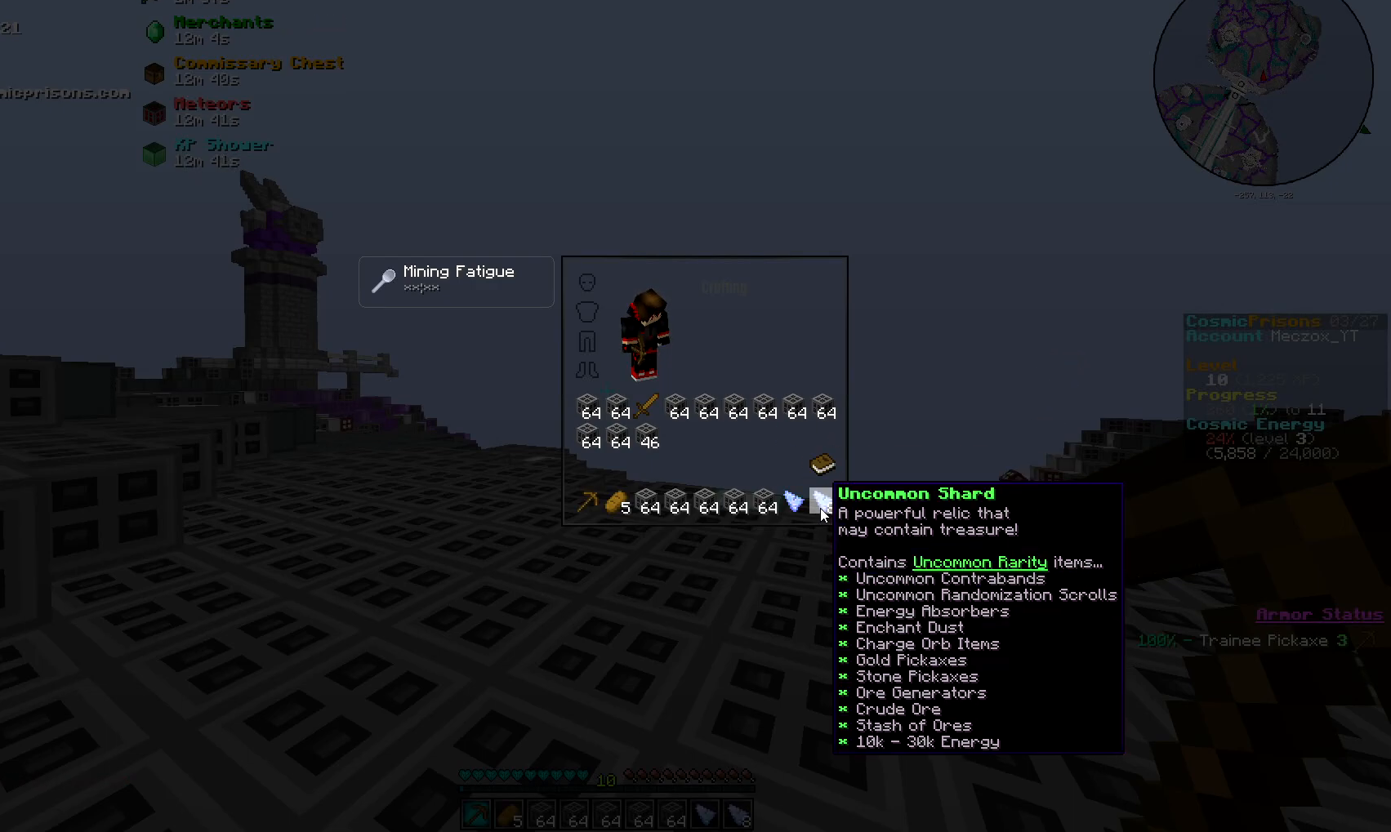
{"keys": [], "mouse": [], "events": []}
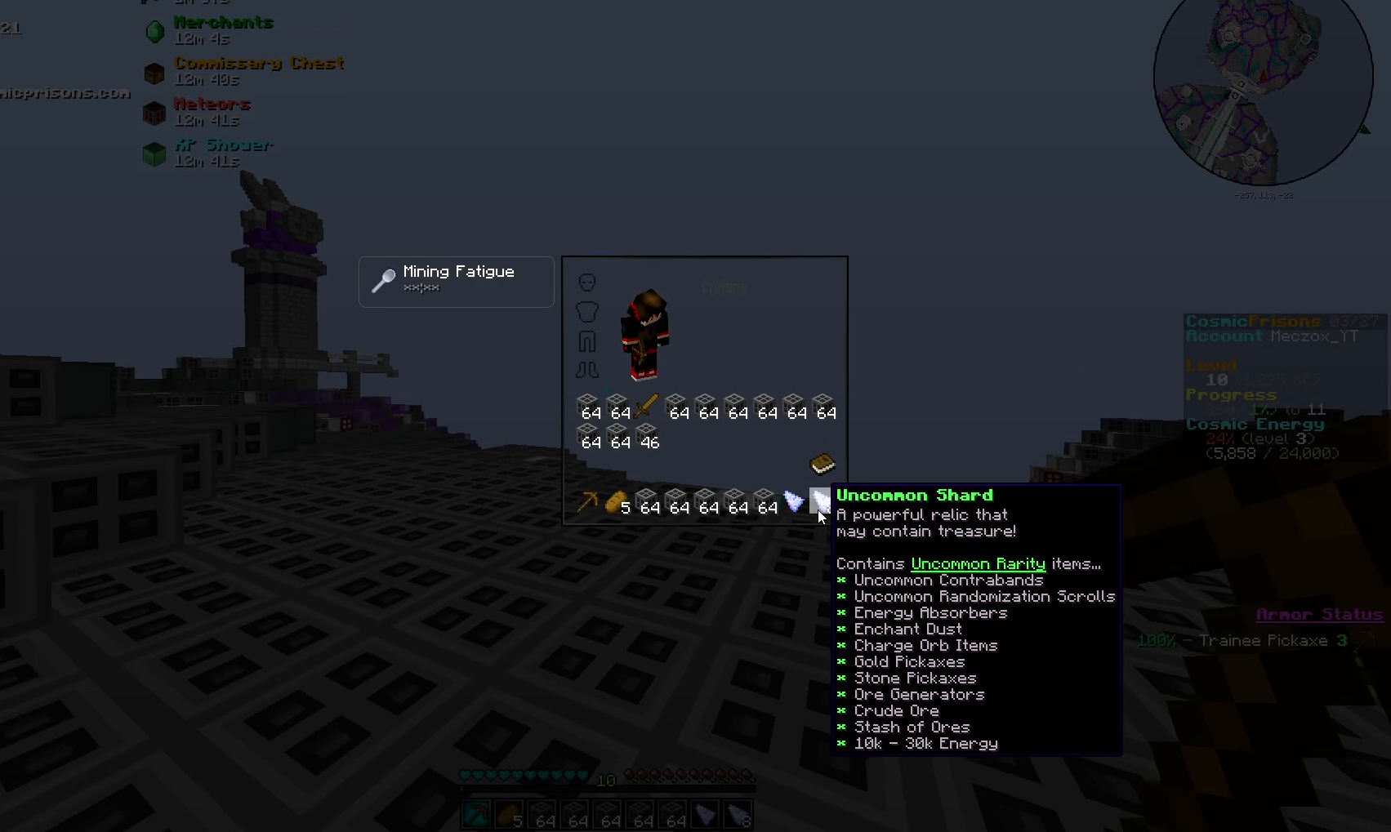
{"keys": [], "mouse": [], "events": []}
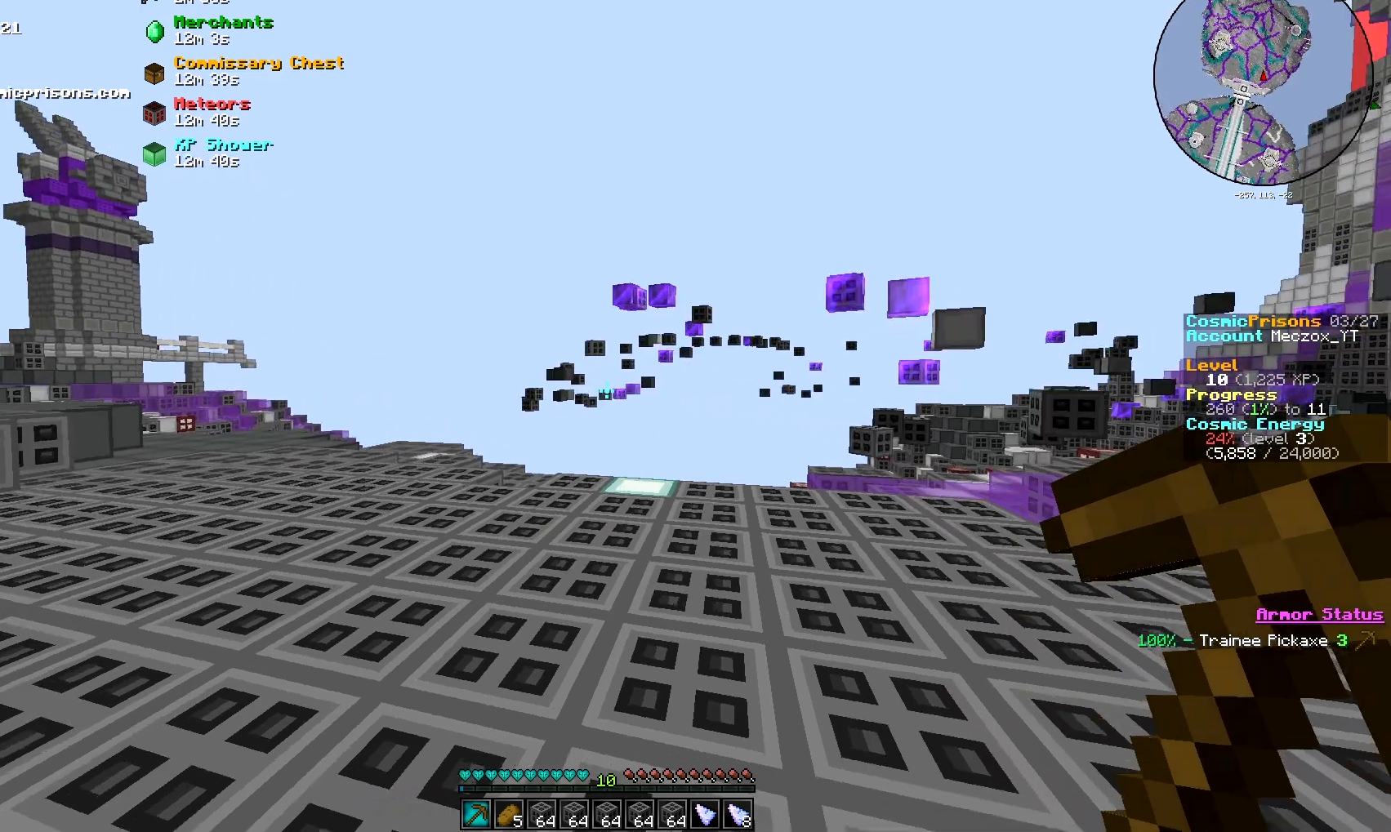
{"keys": [], "mouse": [], "events": []}
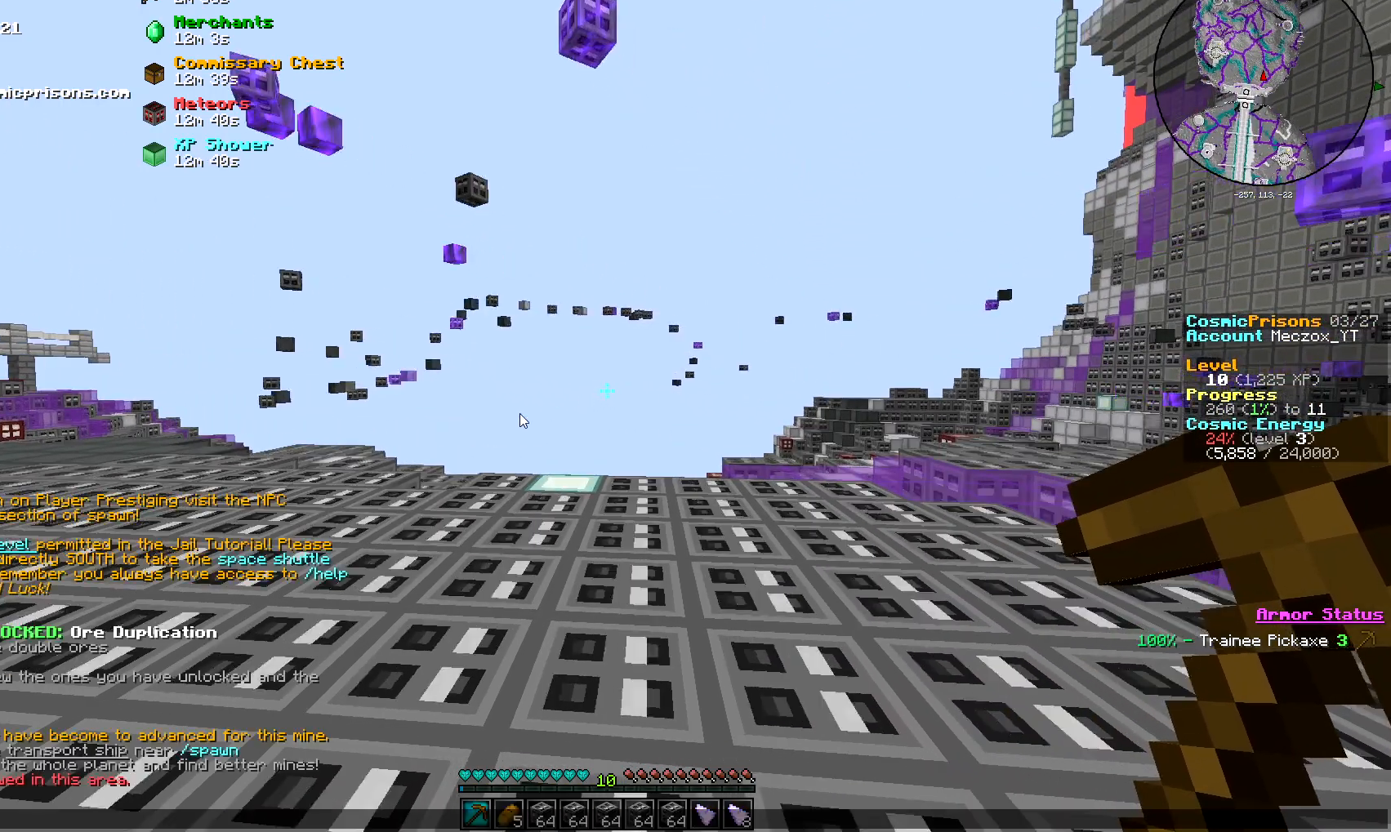
{"keys": [], "mouse": [], "events": []}
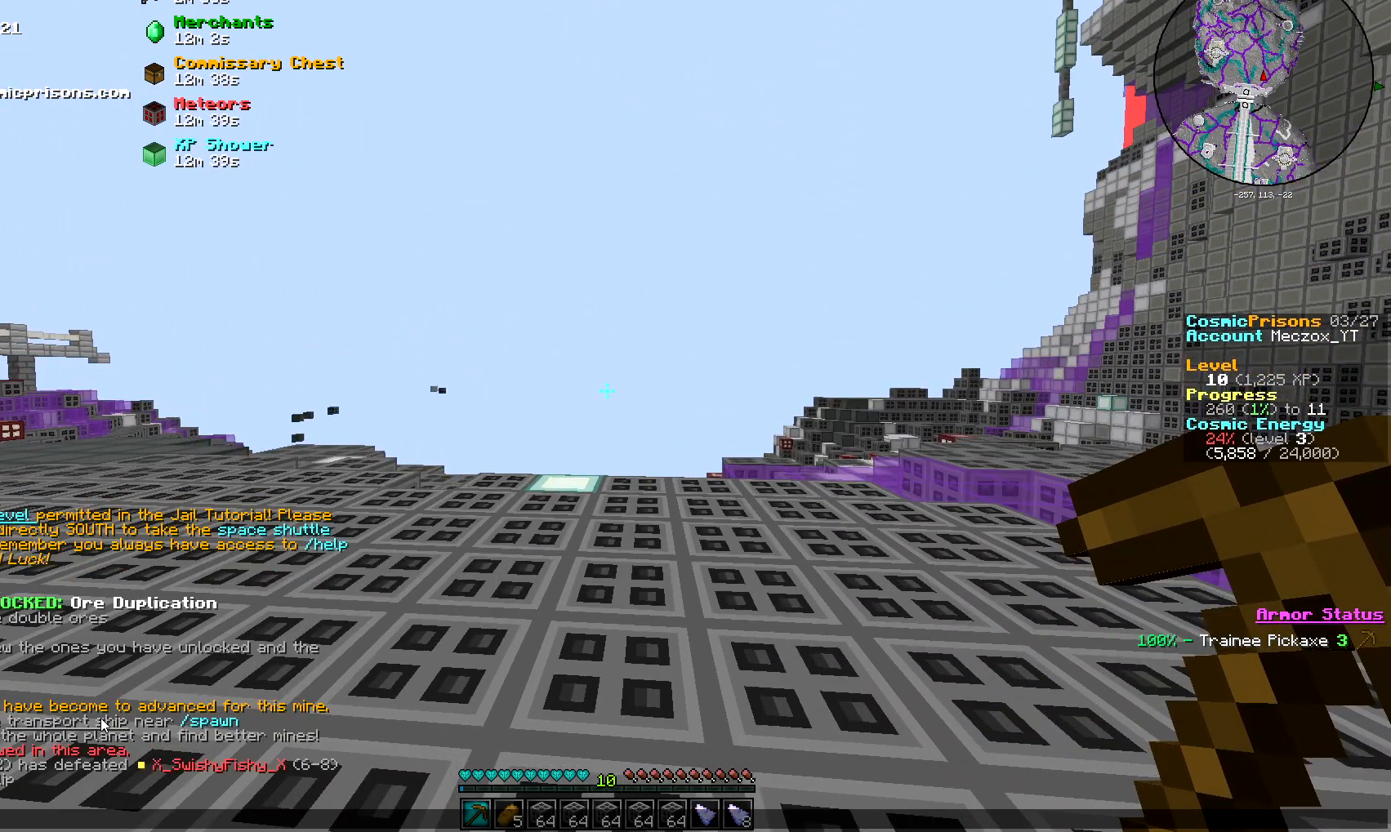
{"keys": [], "mouse": [], "events": []}
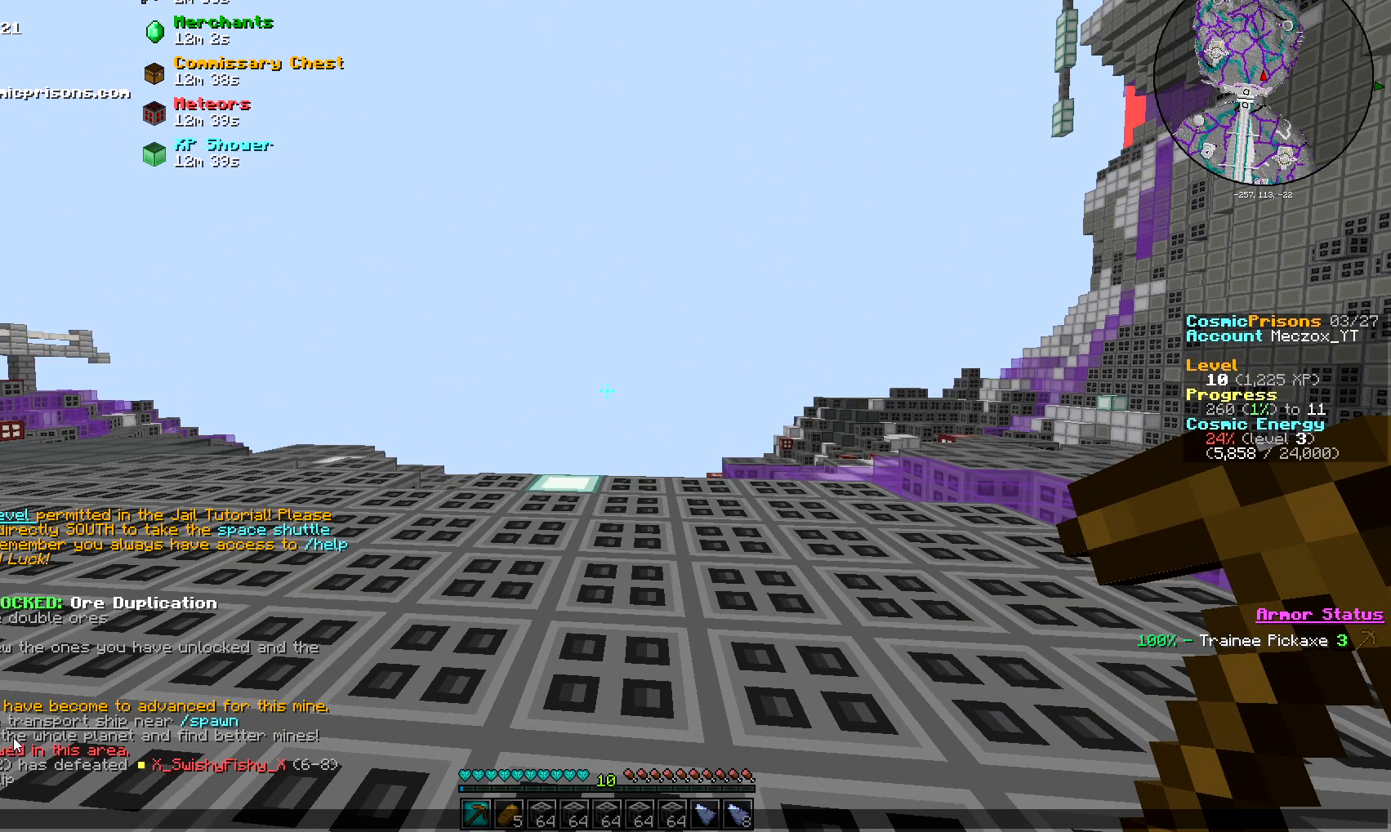
{"keys": [], "mouse": [], "events": []}
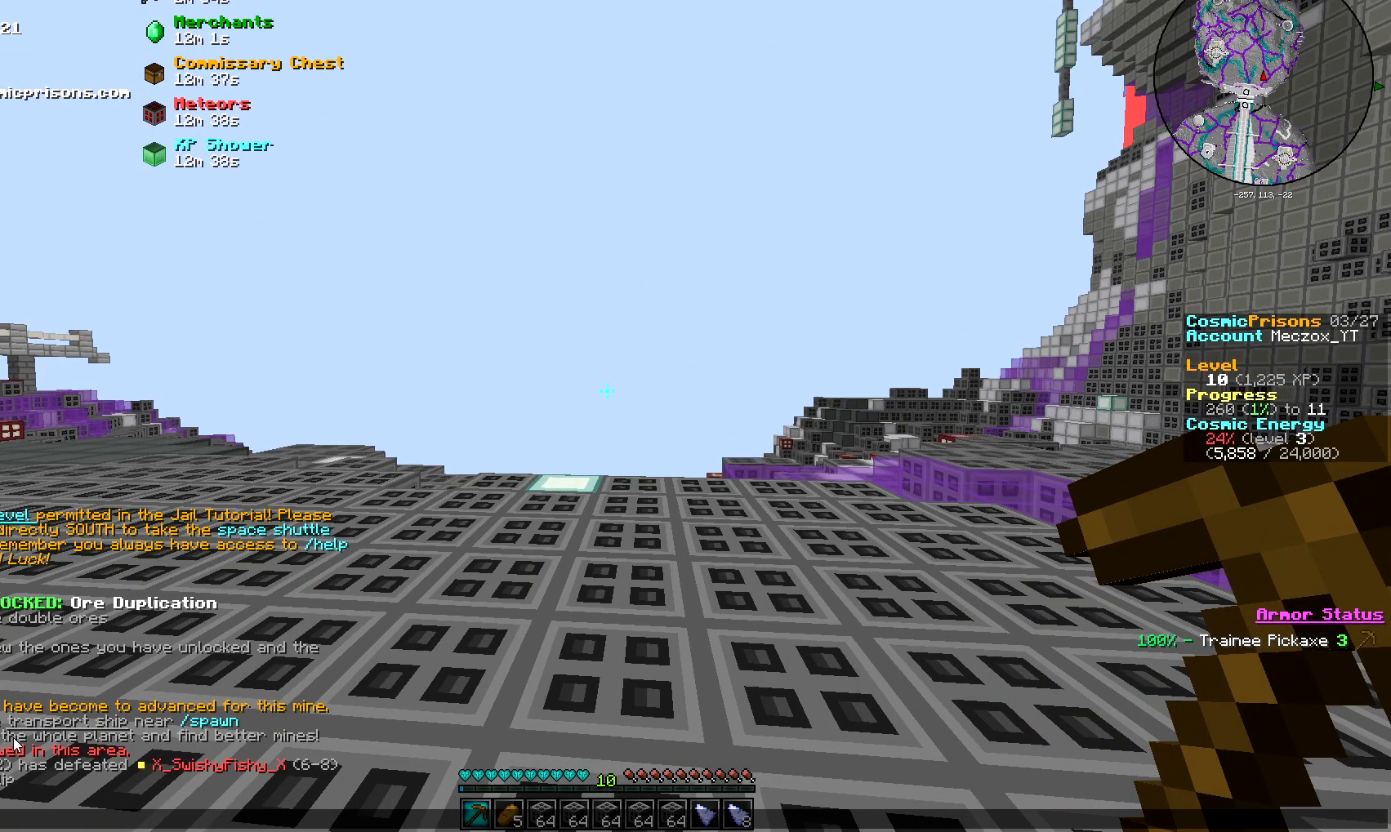
{"keys": [], "mouse": [], "events": []}
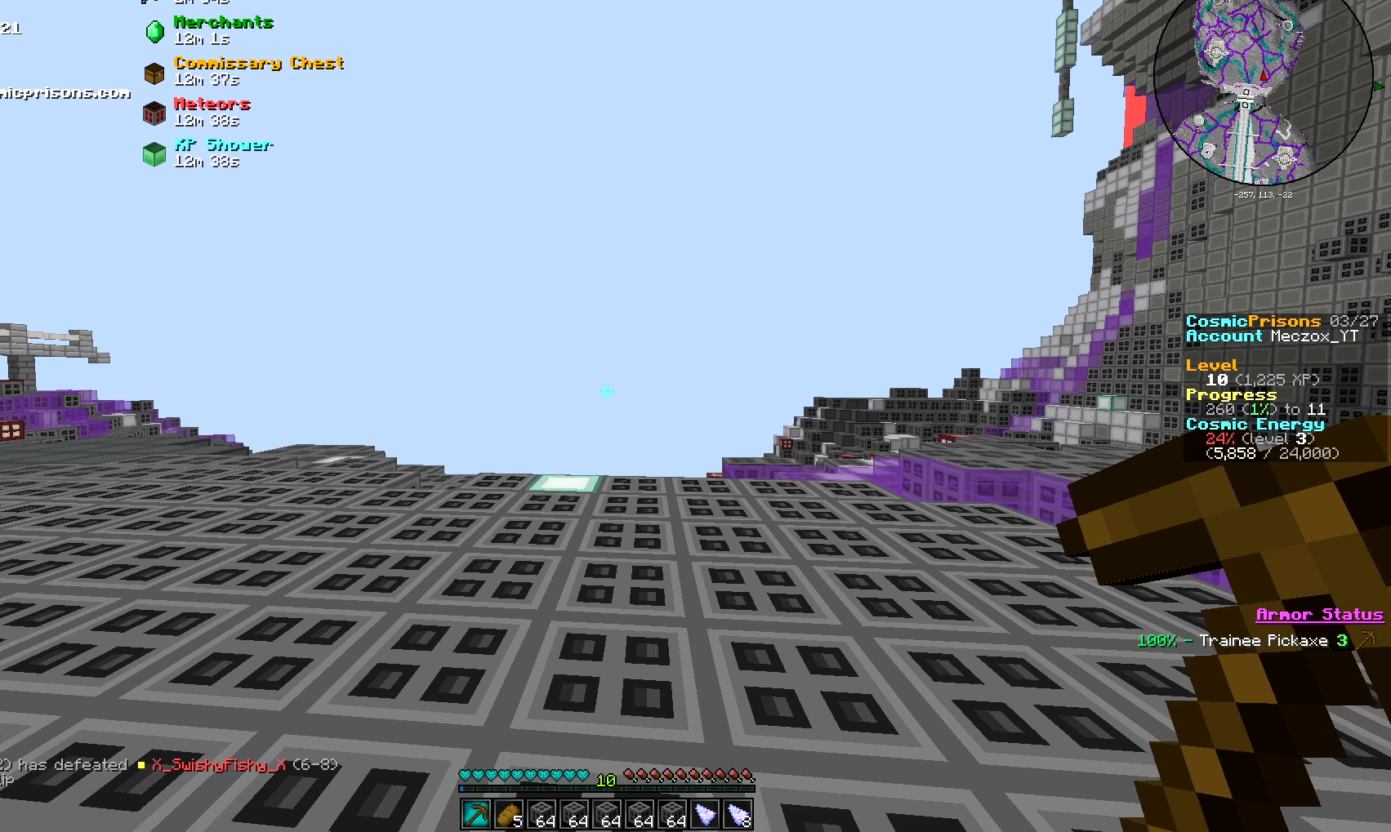
{"keys": ["a", "w"], "mouse": [], "events": [[250, "s", "down"], [367, "s", "up"], [450, "a", "down"], [500, "w", "down"]]}
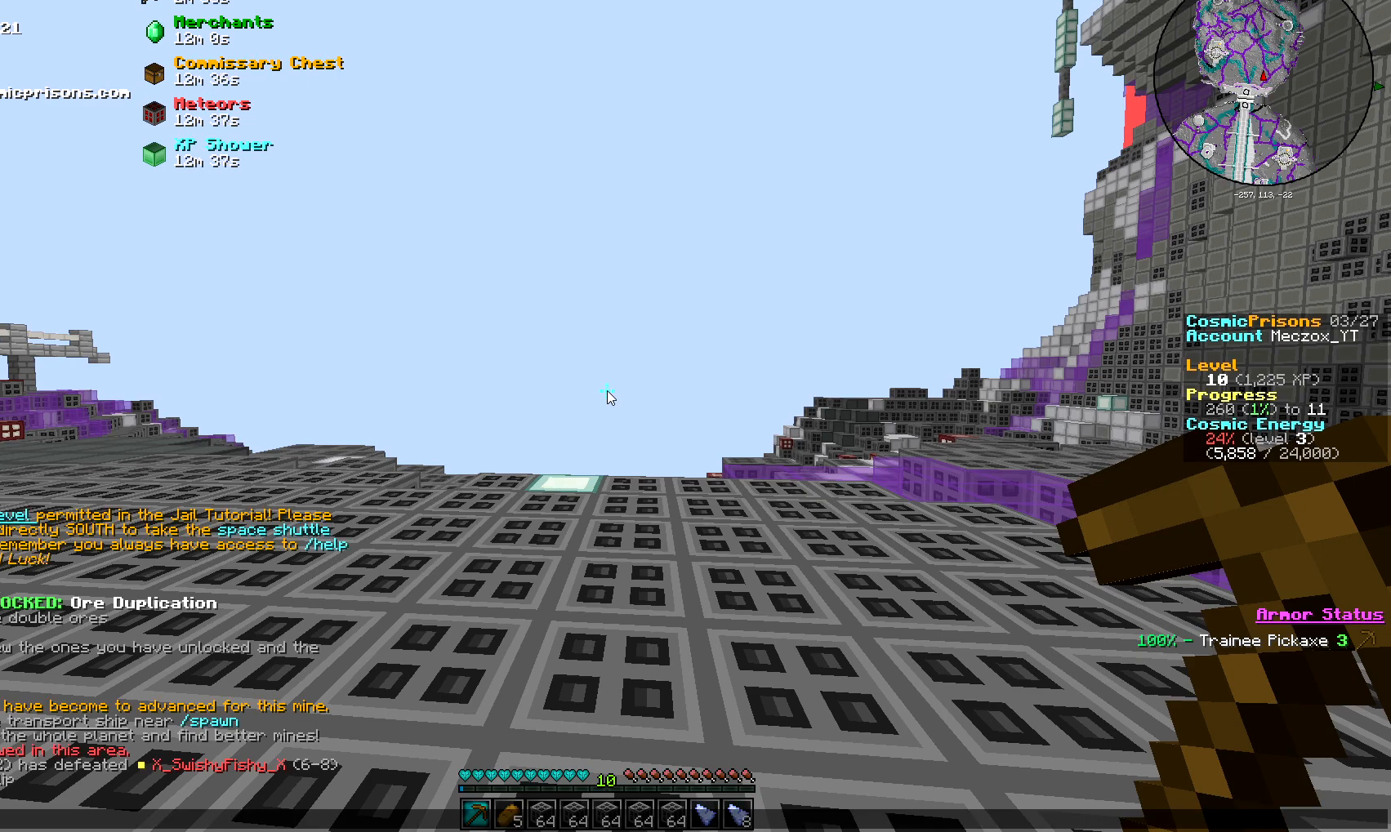
{"keys": [], "mouse": [], "events": [[67, "a", "up"], [100, "w", "up"]]}